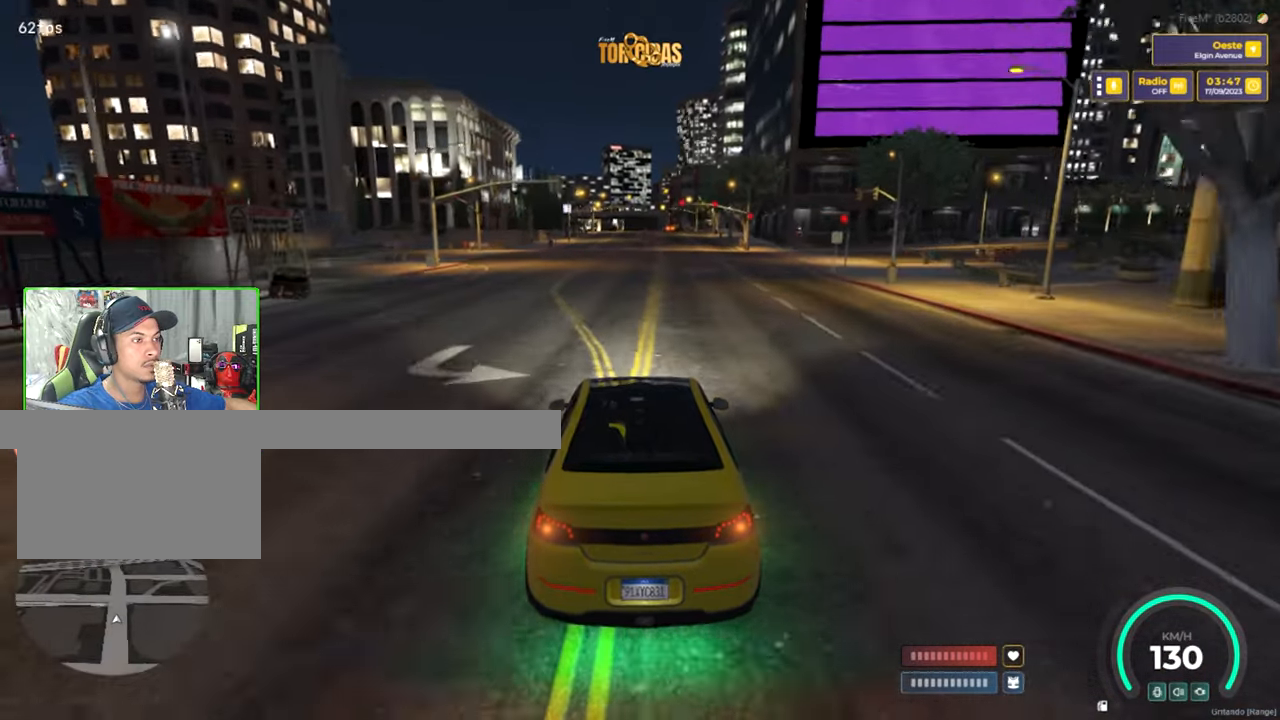
Gameplay with keyboard and mouse; each line is a JSON object with the keys and mouse buttons held at the frame after it. "events" lists presses ("down") and releases ("up") of "1", "2", "3", "4", "5", "a", "alt", "c", "caps_lock", "ctrl", "d", "e", "f", "g", "q", "r", "s", "shift", "space", "t", "tab", "v", "w", "x", "z", "mouse_left", "mouse_wheel" and "mouse_right" between this image and that frame as [ms after this image, input, new state], when the widget could be followed in between. "mouse_left", "mouse_wheel", "mouse_right" = the "left", "wheel", "right" buttons of the "mouse" list. No other keys are recorded. "wheel" means that the mouse wheel is clicked or scrolled. "mouse_move" is the direction in which the mouse moves at that frame (one of eight, or "still"), when it could be read.
{"keys": ["w"], "mouse": [], "mouse_move": "up", "events": []}
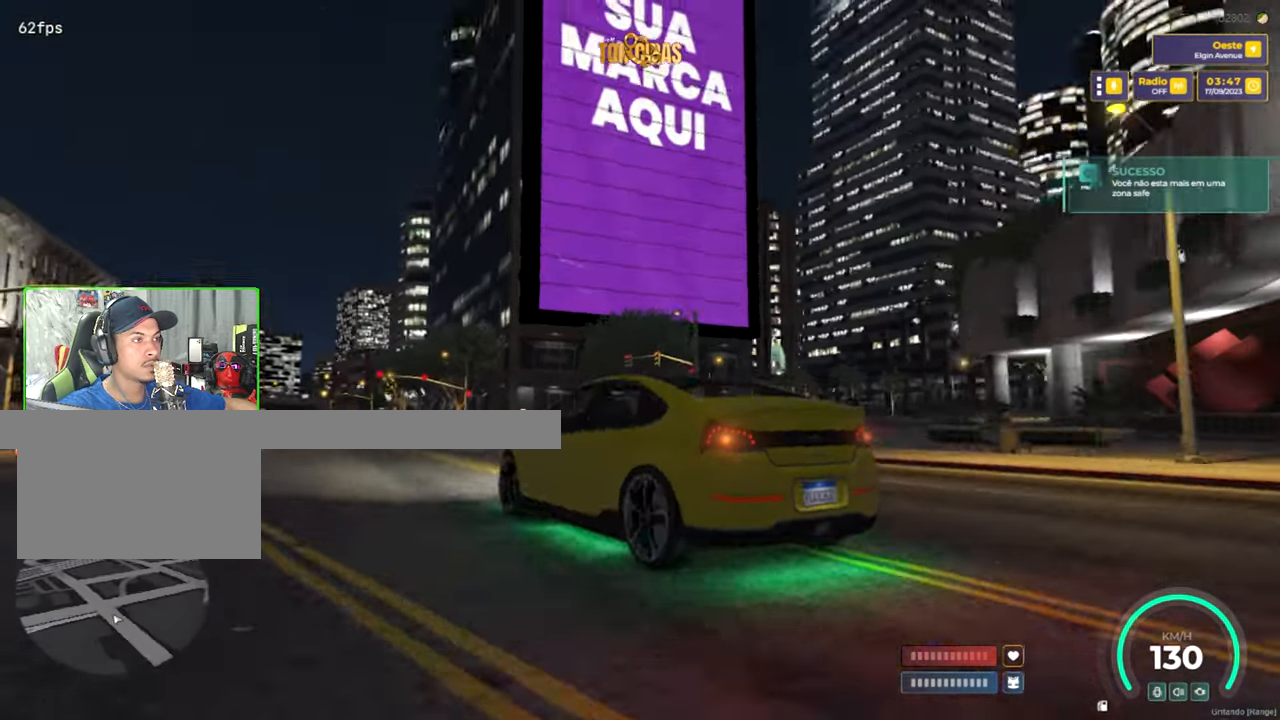
{"keys": ["w"], "mouse": [], "mouse_move": "still", "events": []}
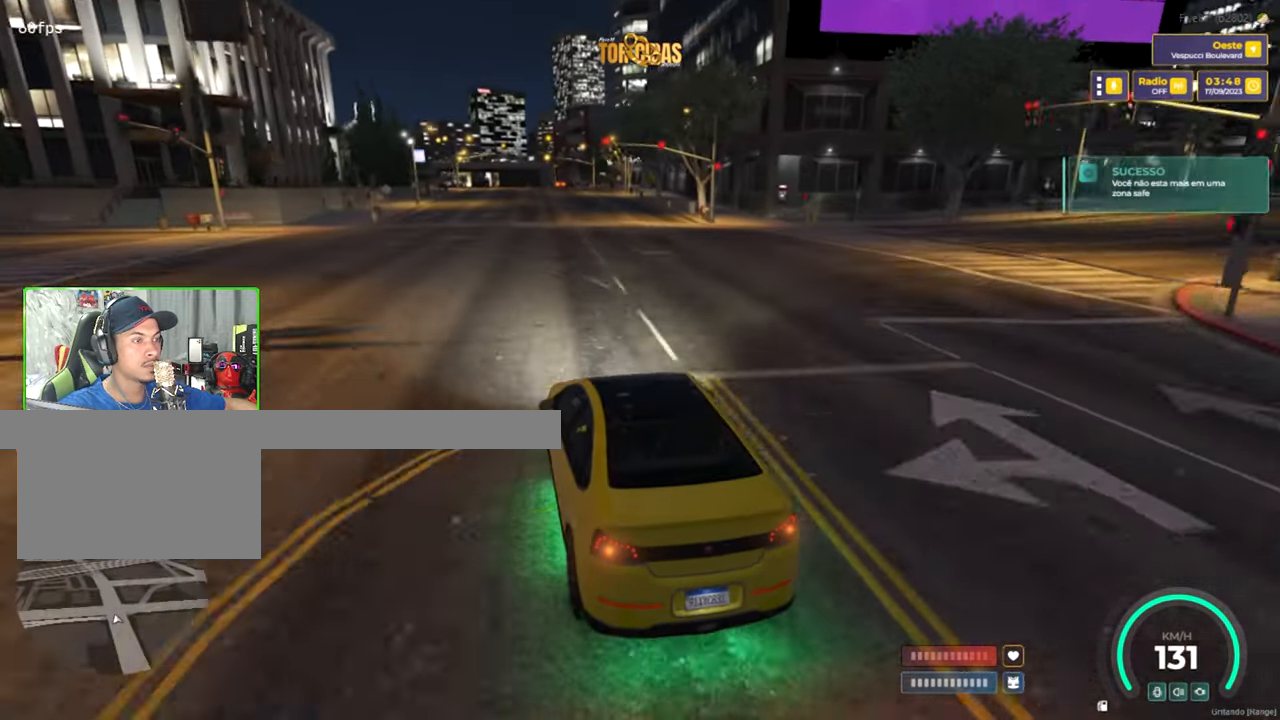
{"keys": ["w"], "mouse": [], "mouse_move": "still", "events": [[167, "d", "down"], [267, "d", "up"]]}
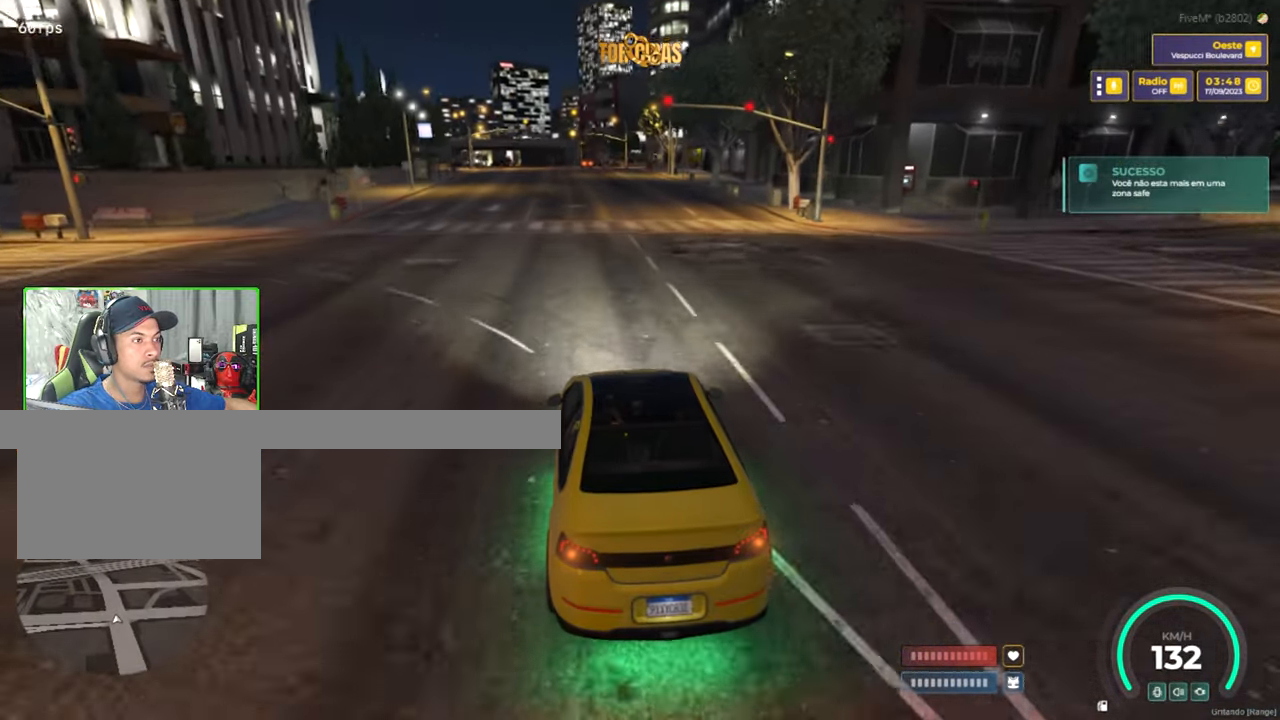
{"keys": [], "mouse": [], "mouse_move": "still", "events": [[100, "w", "up"]]}
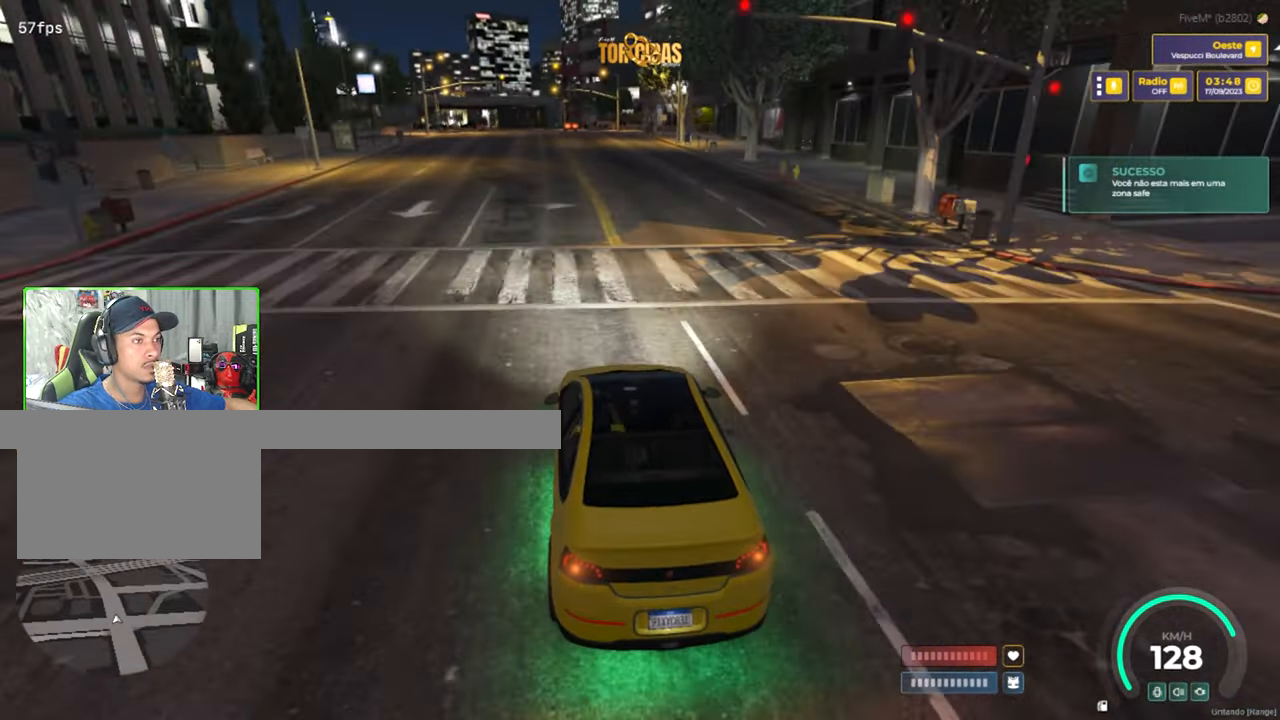
{"keys": [], "mouse": [], "mouse_move": "still", "events": []}
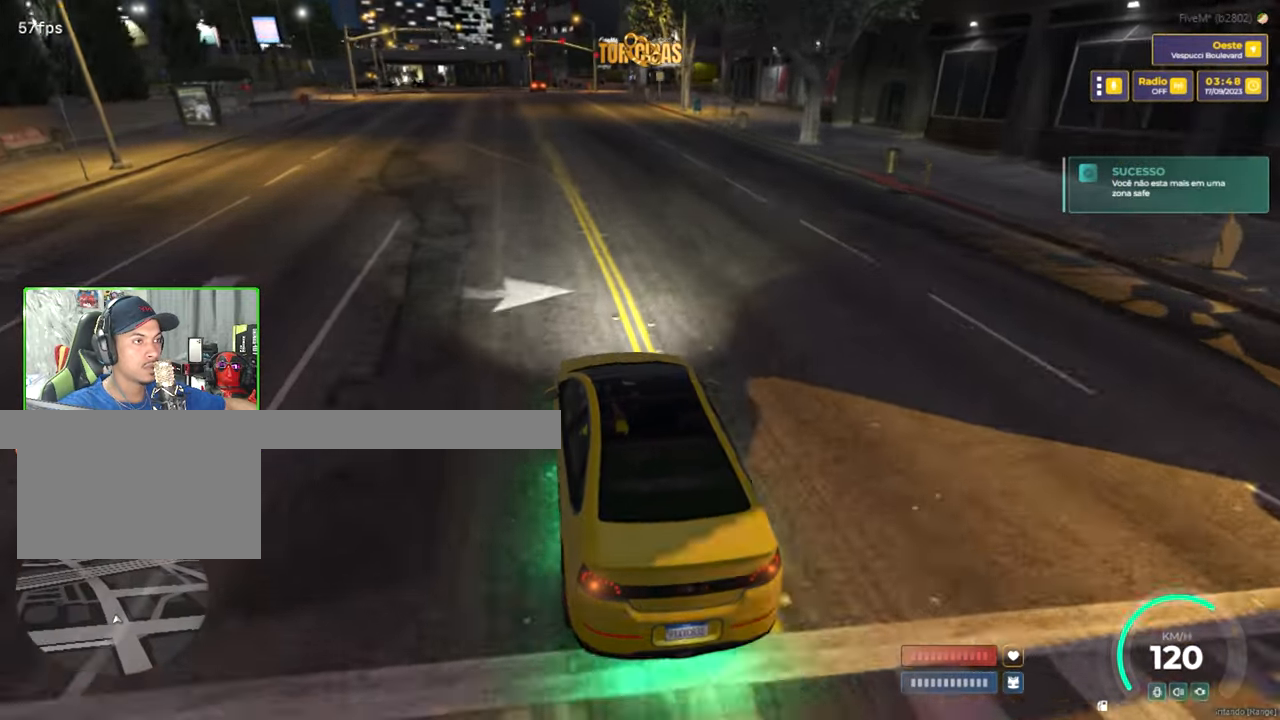
{"keys": [], "mouse": [], "mouse_move": "still", "events": []}
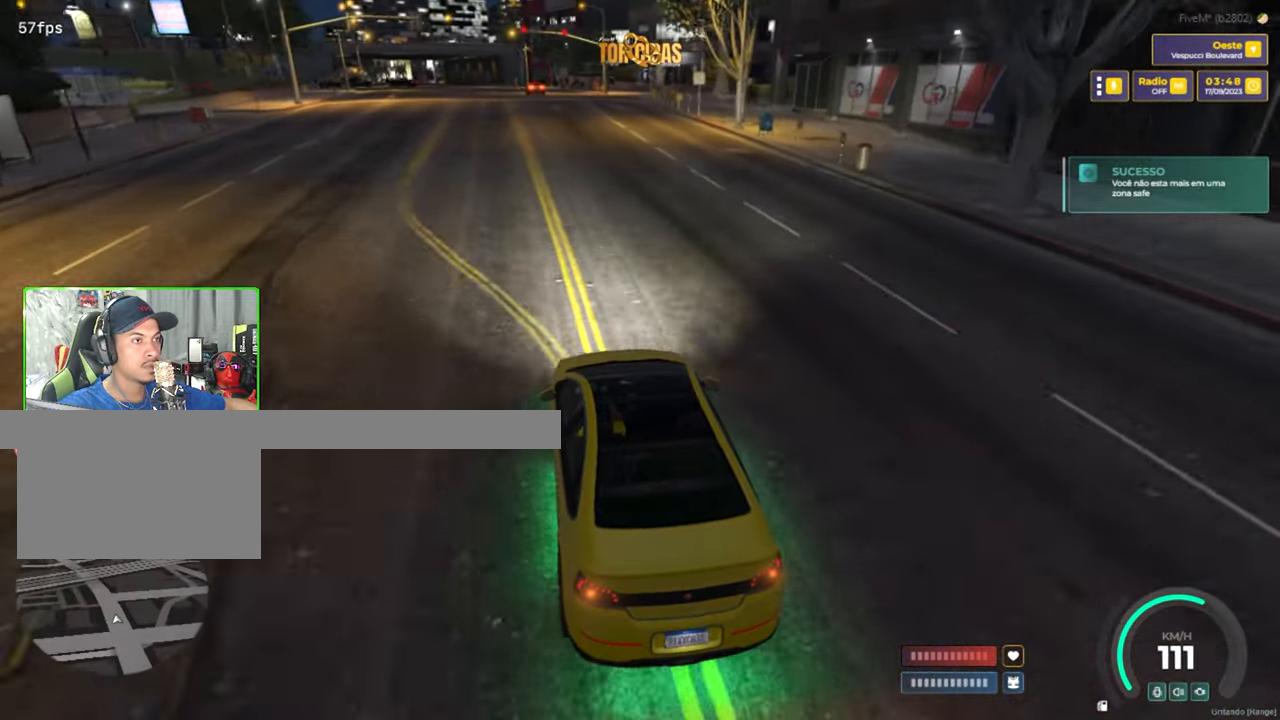
{"keys": [], "mouse": [], "mouse_move": "still", "events": []}
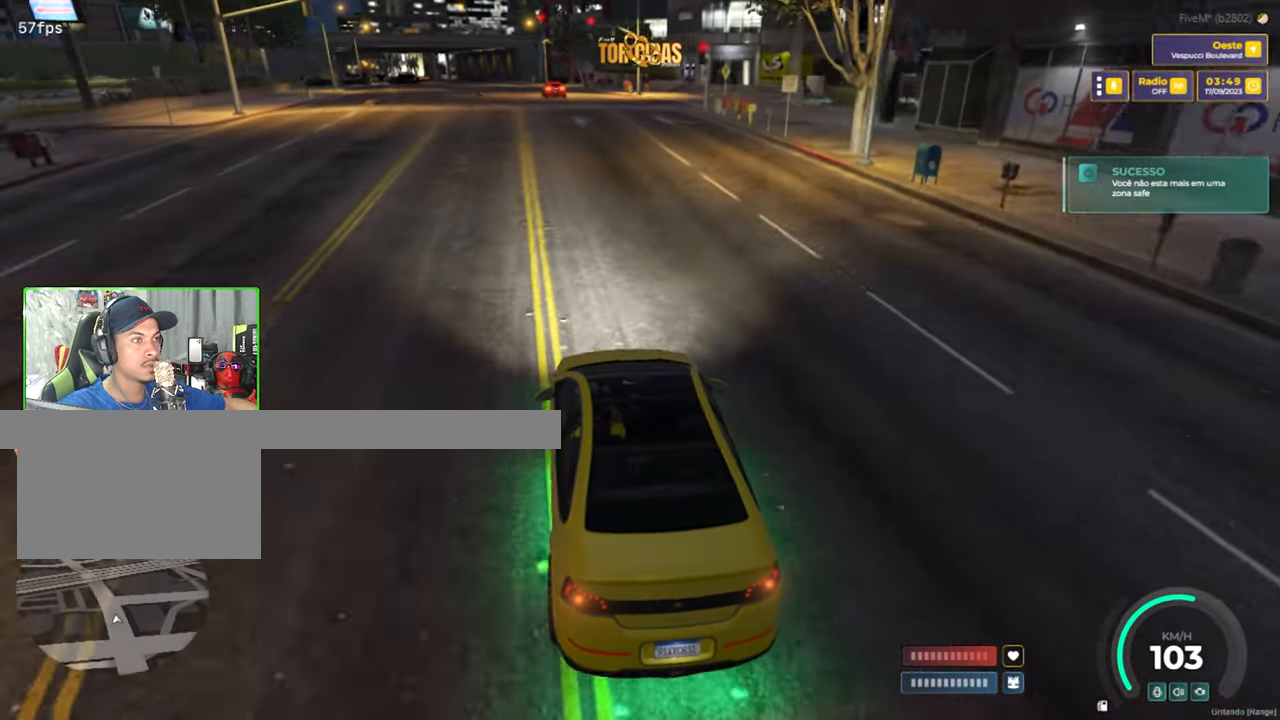
{"keys": [], "mouse": [], "mouse_move": "still", "events": [[67, "a", "down"], [150, "a", "up"]]}
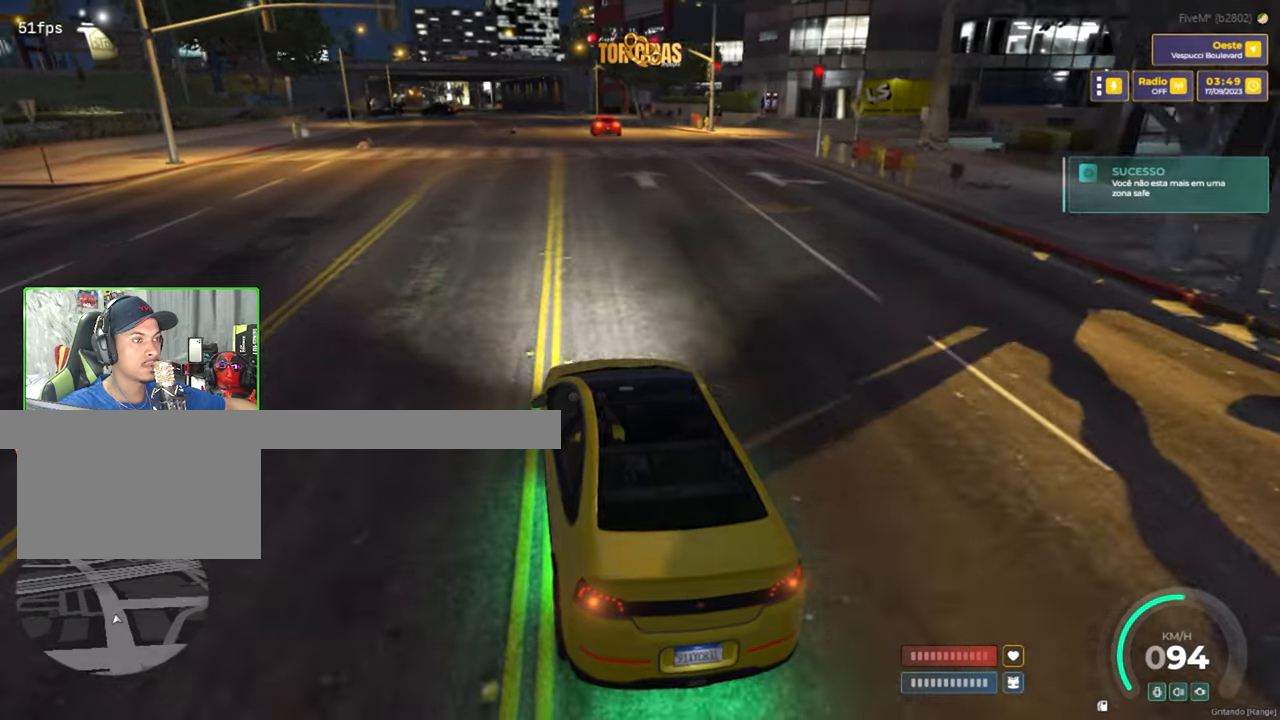
{"keys": ["a"], "mouse": [], "mouse_move": "still", "events": [[150, "w", "down"], [333, "w", "up"], [433, "a", "down"]]}
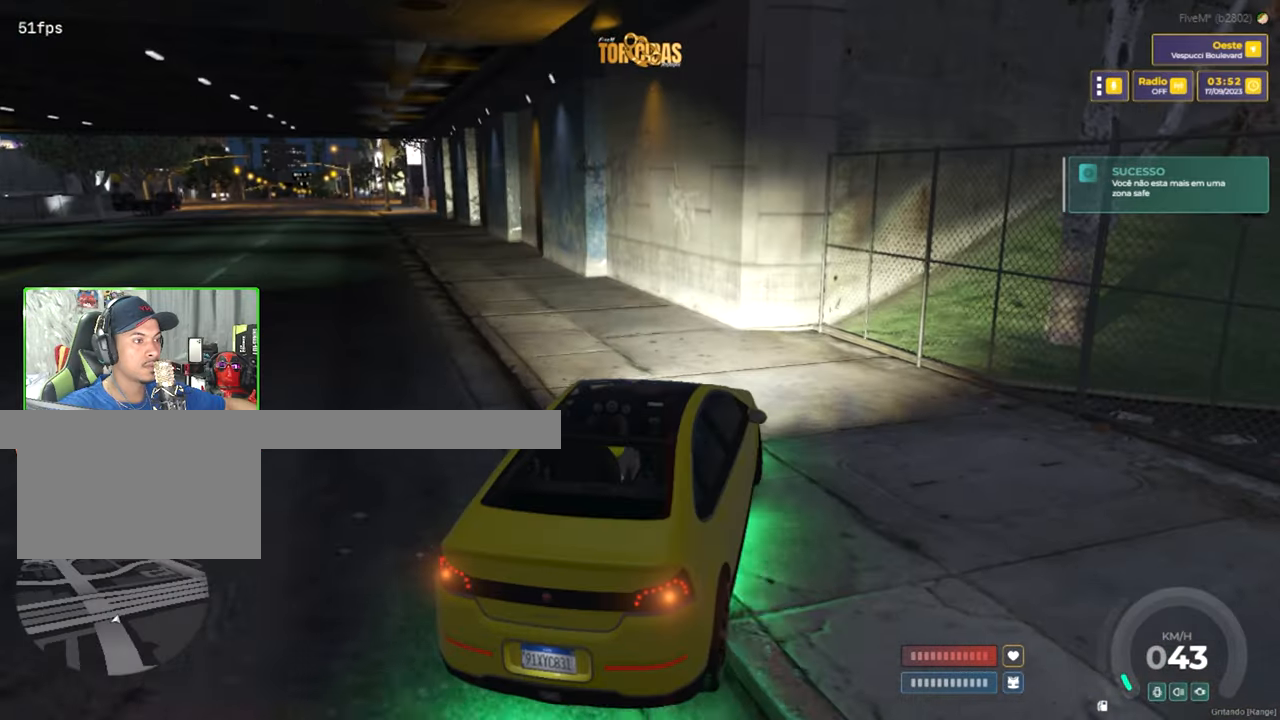
{"keys": ["s"], "mouse": [], "mouse_move": "still", "events": [[216, "a", "up"], [500, "s", "down"]]}
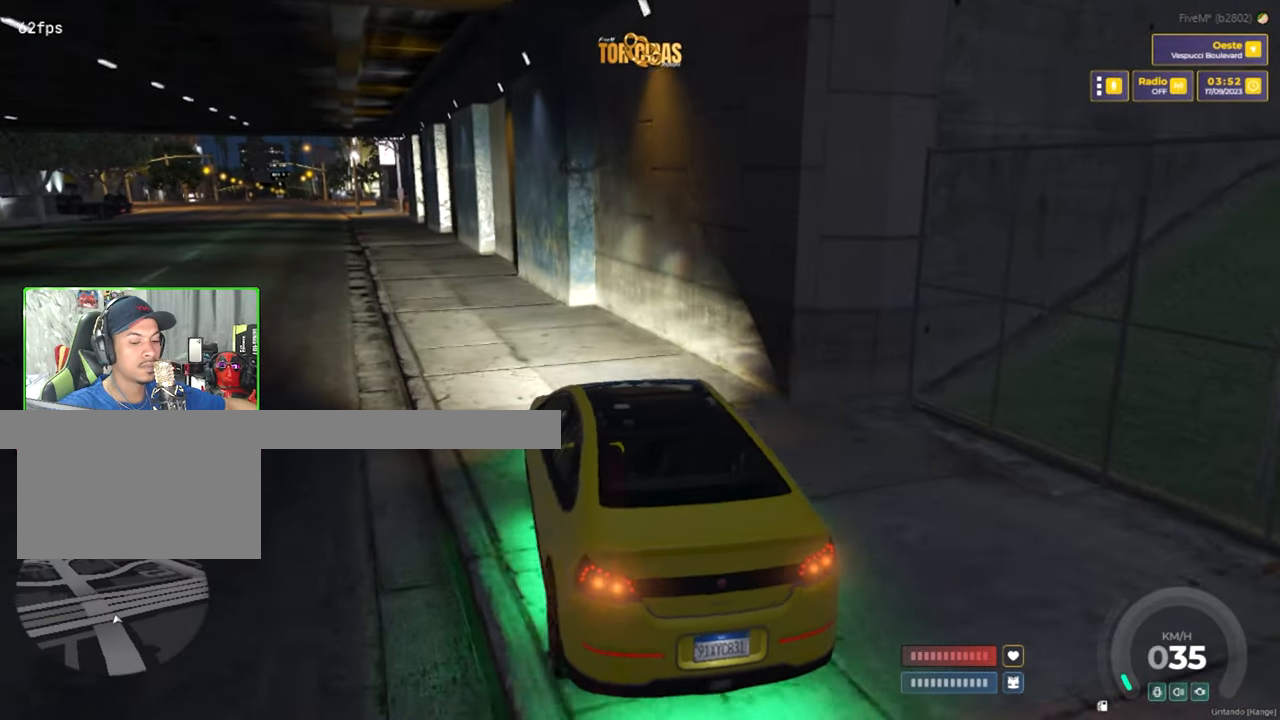
{"keys": [], "mouse": [], "mouse_move": "still", "events": [[133, "s", "up"]]}
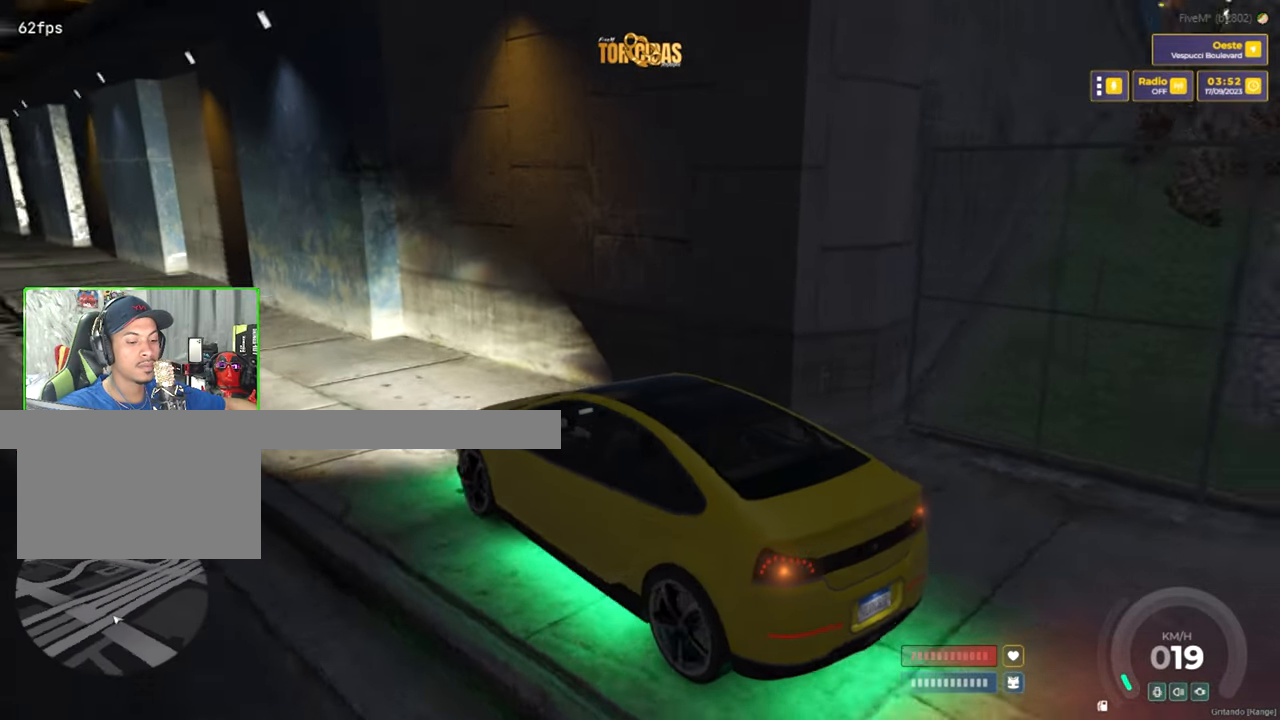
{"keys": [], "mouse": [], "mouse_move": "still", "events": []}
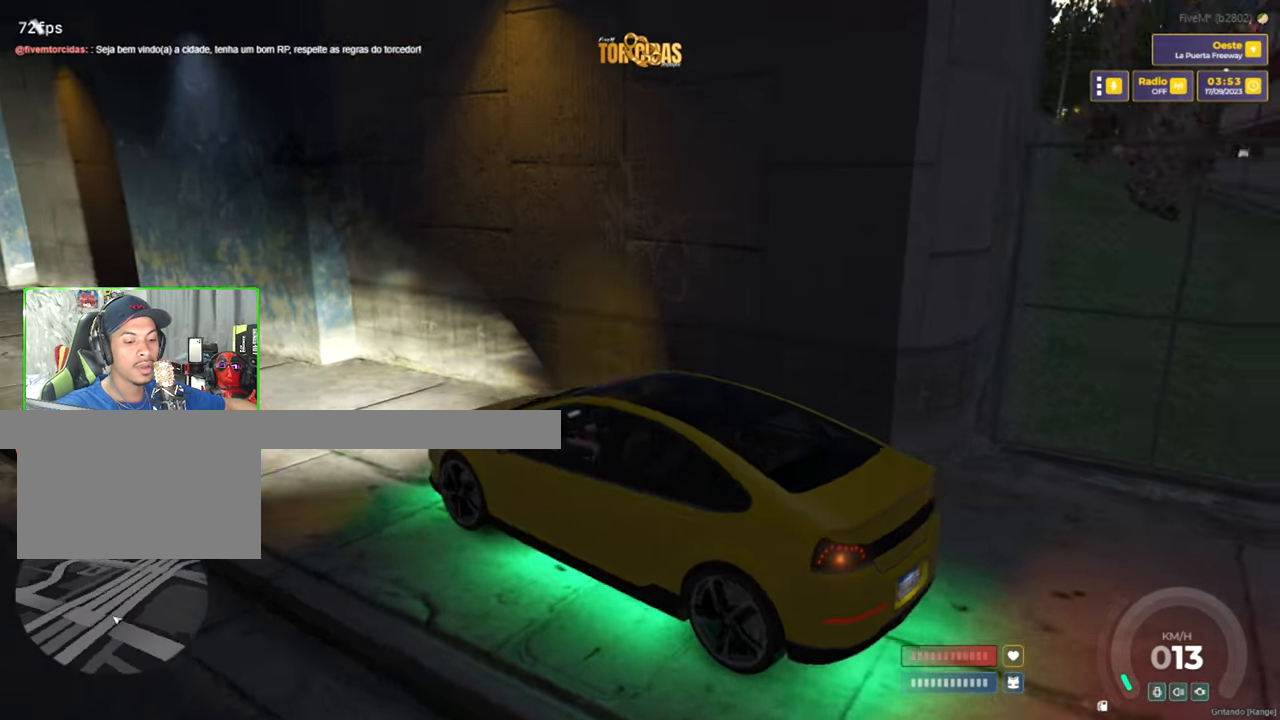
{"keys": [], "mouse": [], "mouse_move": "left", "events": [[300, "f", "down"], [400, "f", "up"]]}
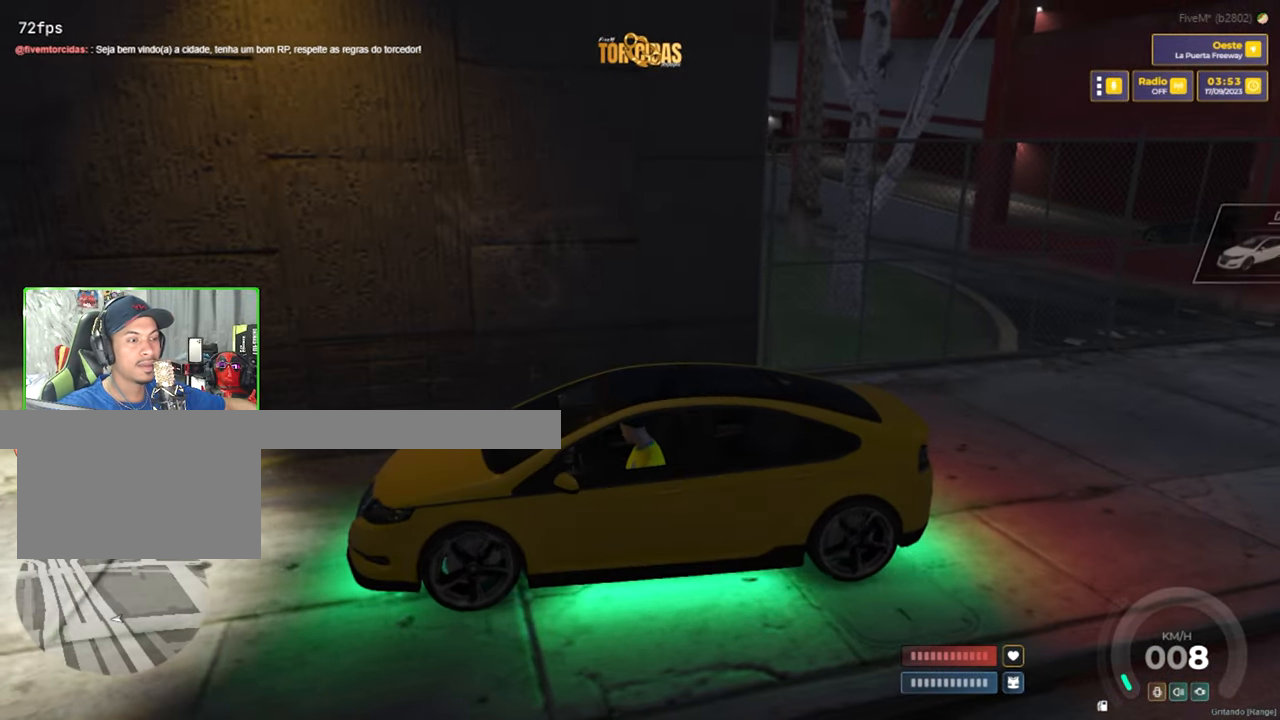
{"keys": [], "mouse": [], "mouse_move": "left", "events": []}
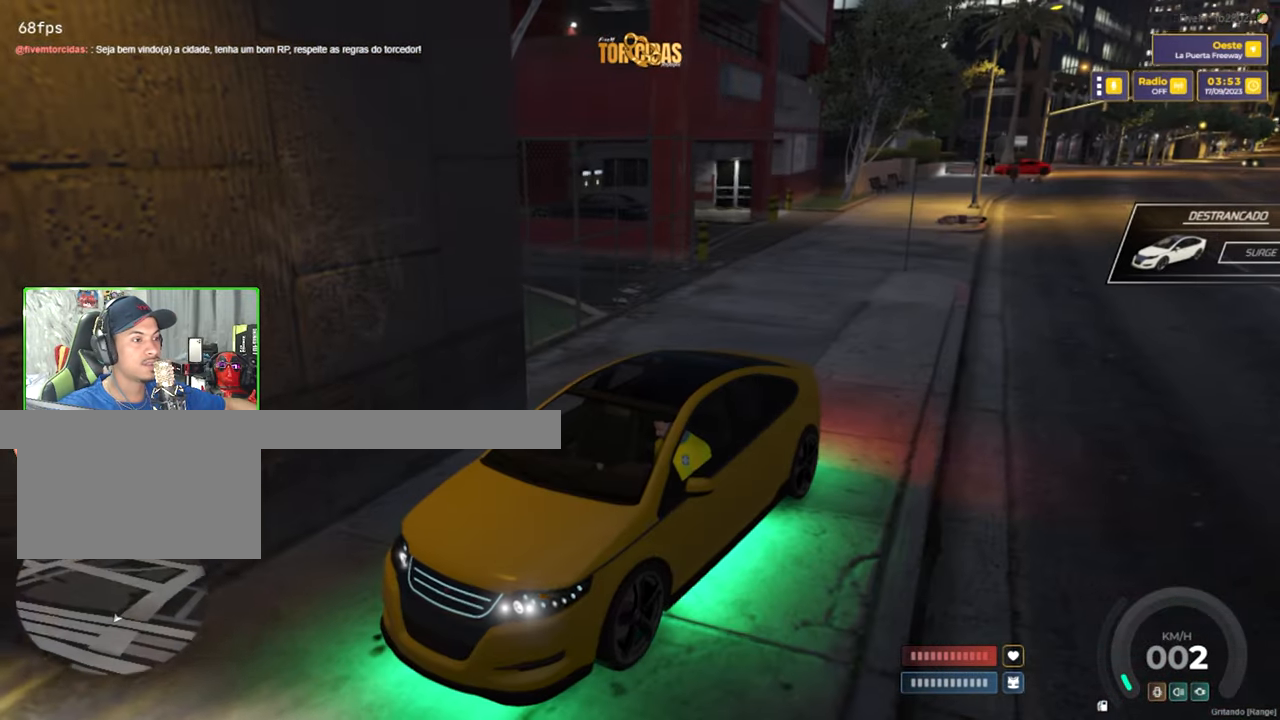
{"keys": [], "mouse": [], "mouse_move": "still", "events": [[16, "g", "down"], [100, "g", "up"], [283, "f", "down"], [383, "f", "up"]]}
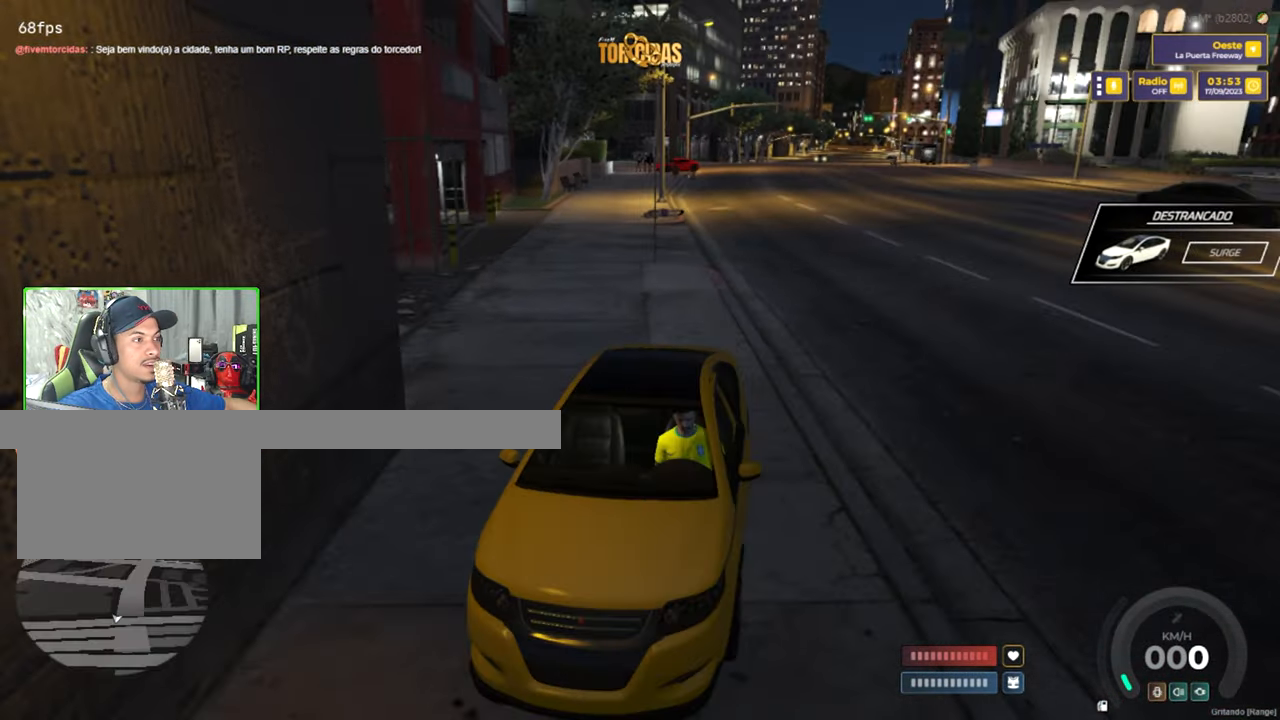
{"keys": ["w"], "mouse": [], "mouse_move": "up", "events": [[66, "w", "down"]]}
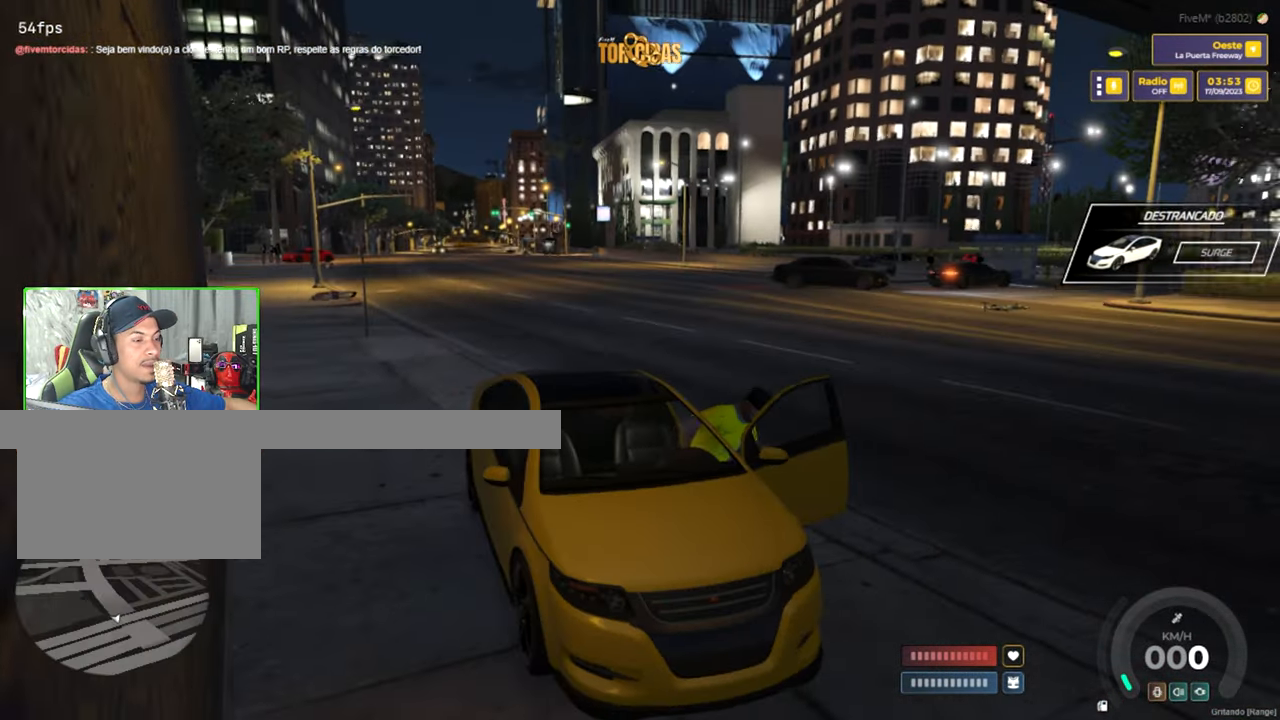
{"keys": ["w"], "mouse": [], "mouse_move": "still", "events": []}
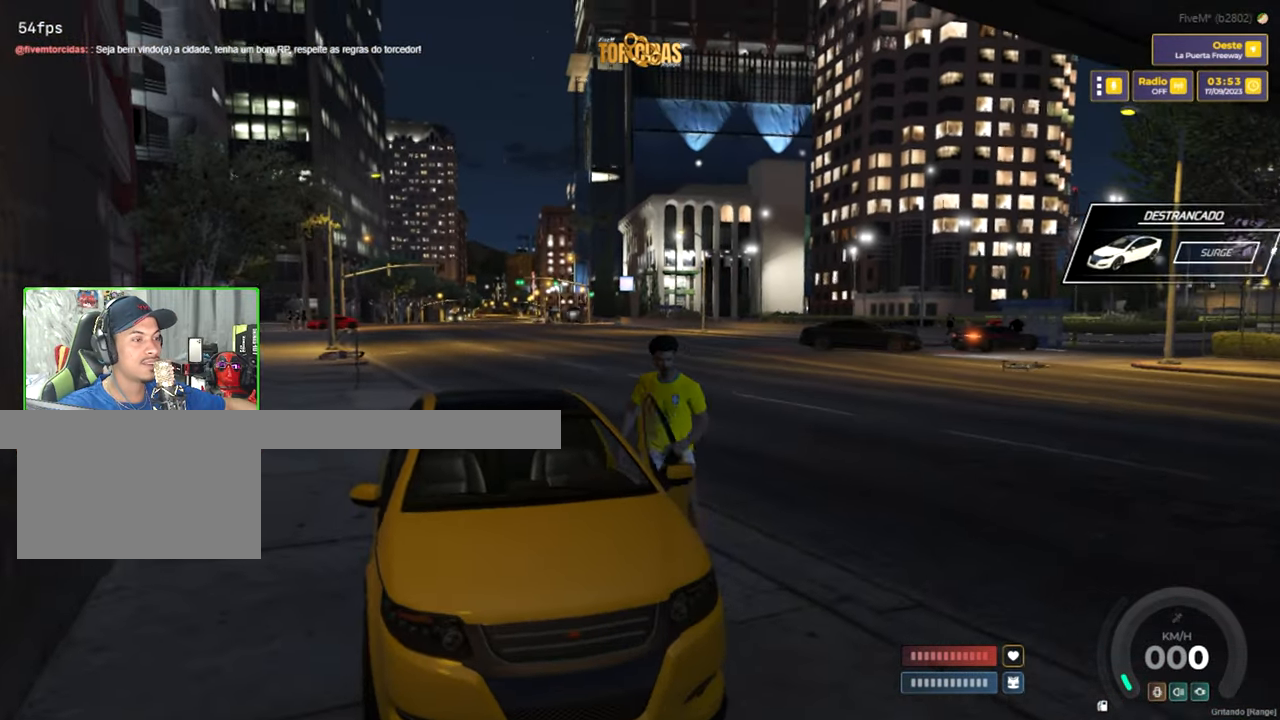
{"keys": ["w"], "mouse": [], "mouse_move": "still", "events": []}
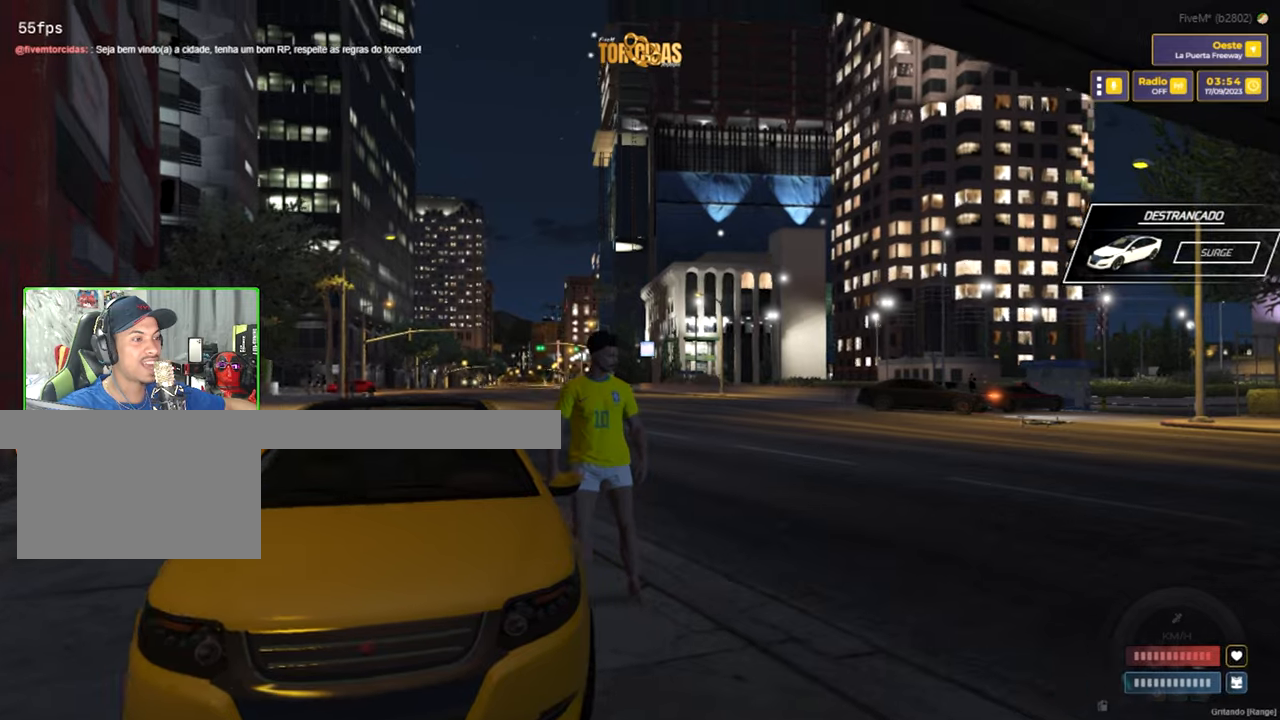
{"keys": ["a", "w"], "mouse": [], "mouse_move": "still", "events": [[167, "a", "down"]]}
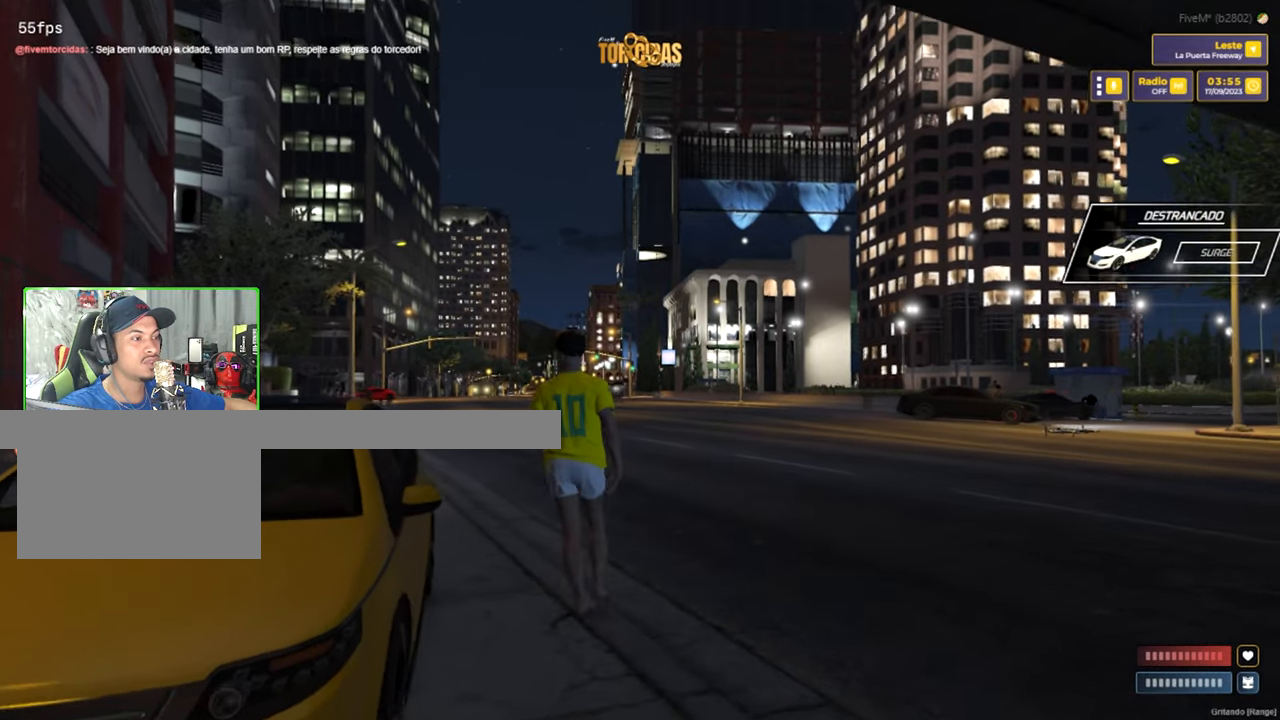
{"keys": ["w"], "mouse": [], "mouse_move": "still", "events": [[283, "a", "up"]]}
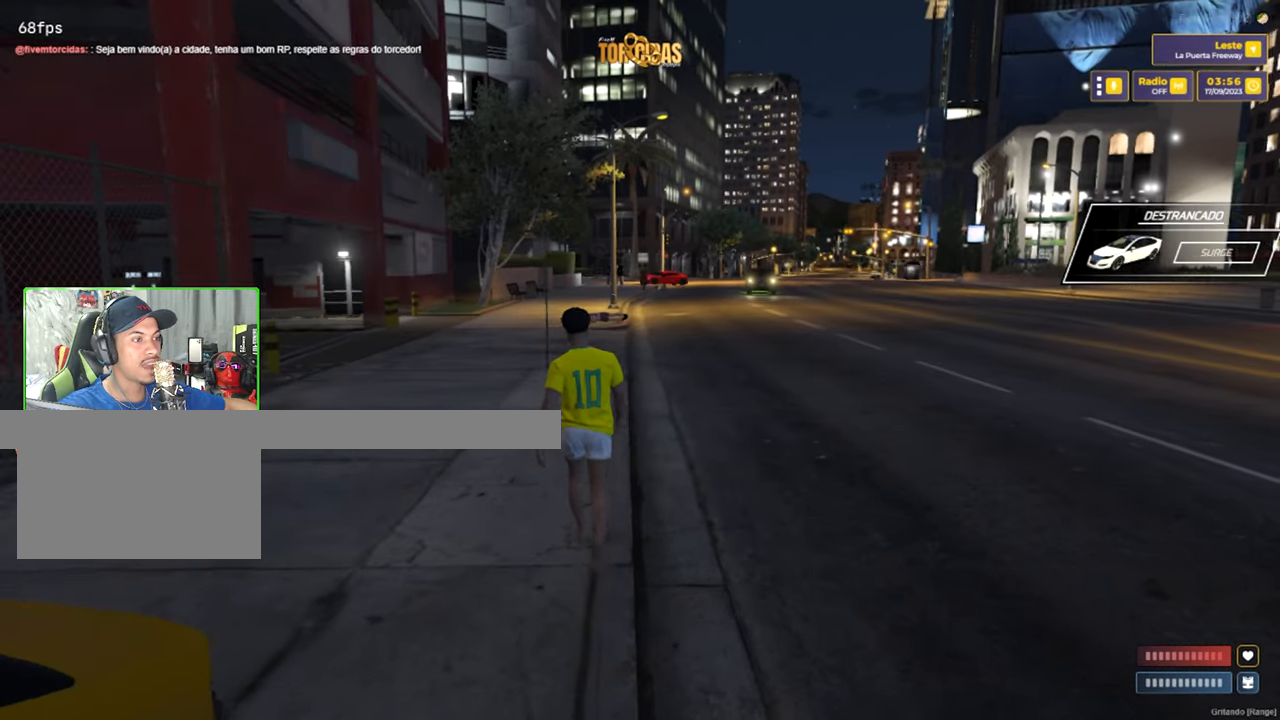
{"keys": ["w"], "mouse": [], "mouse_move": "still", "events": []}
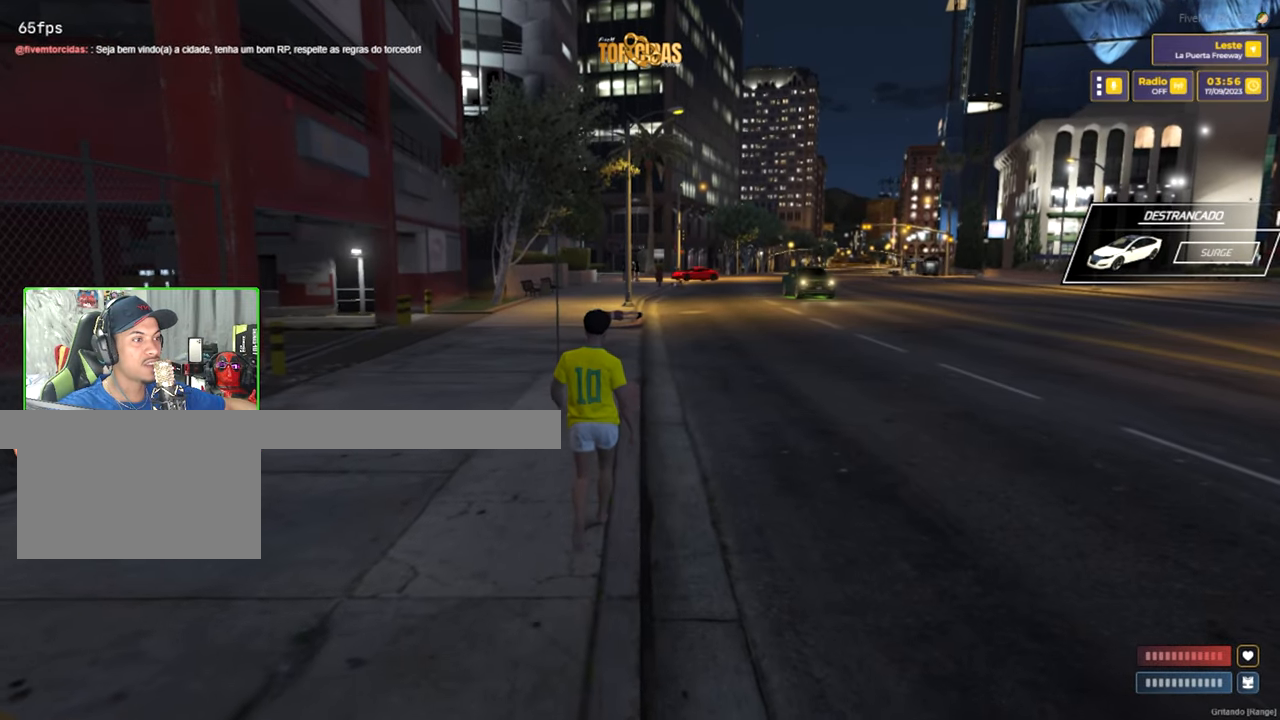
{"keys": ["w"], "mouse": [], "mouse_move": "still", "events": []}
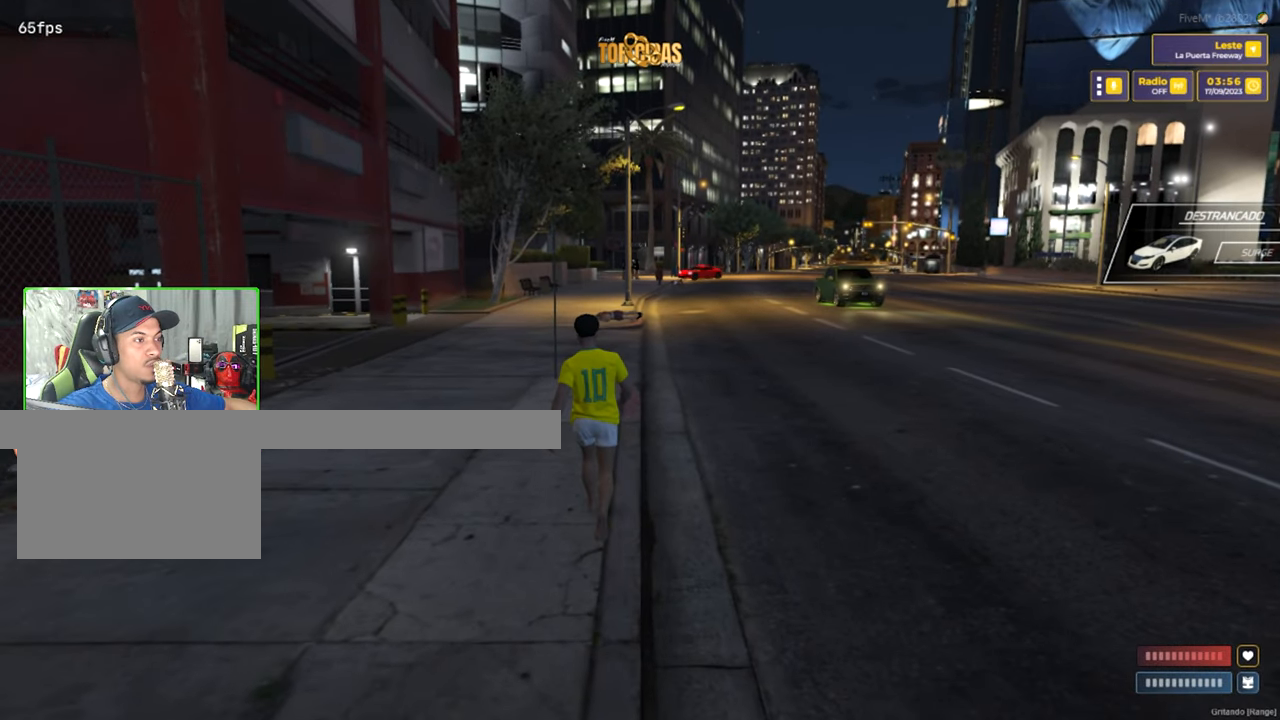
{"keys": ["w"], "mouse": [], "mouse_move": "still", "events": []}
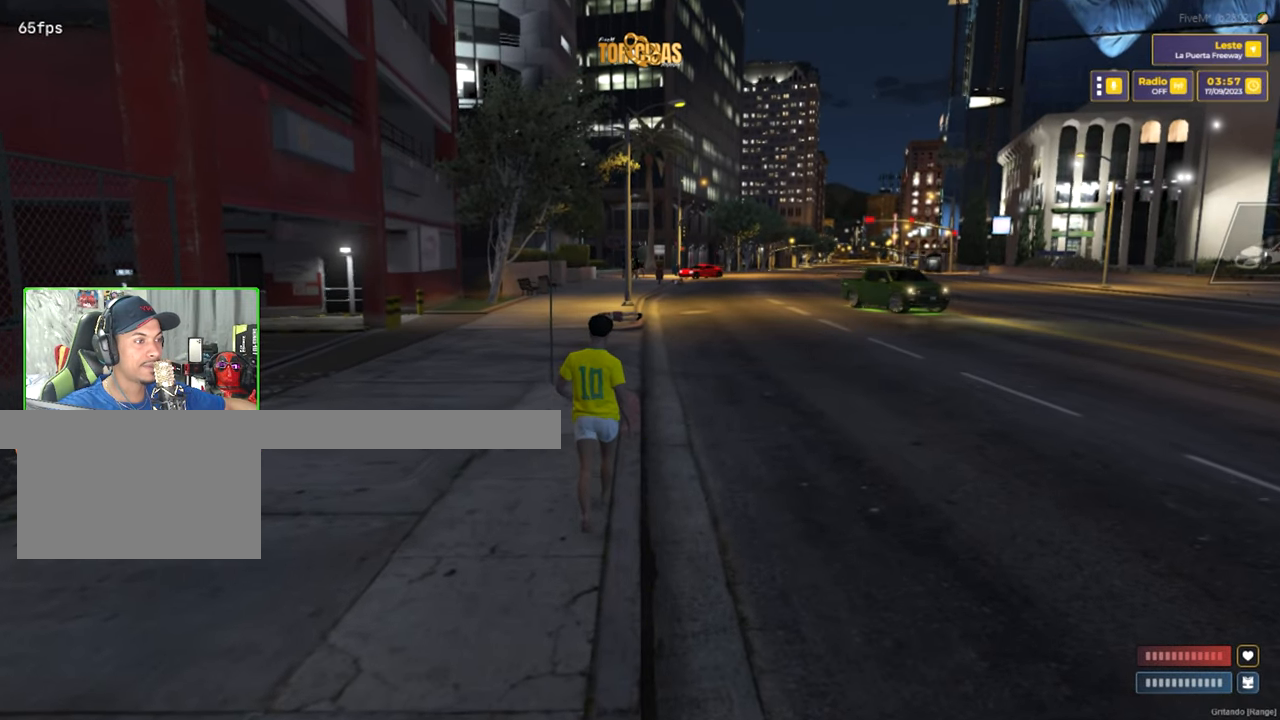
{"keys": ["c", "w"], "mouse": [], "mouse_move": "still", "events": [[117, "c", "down"]]}
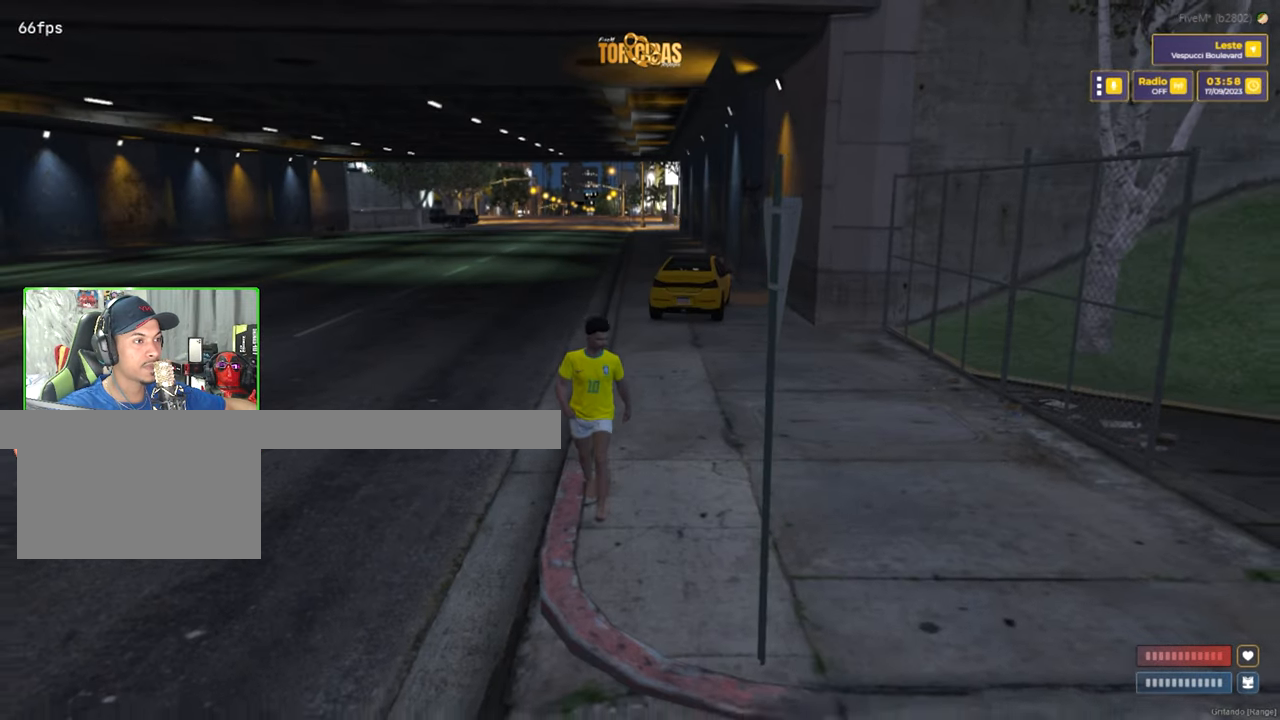
{"keys": ["a"], "mouse": [], "mouse_move": "still", "events": [[17, "a", "down"], [17, "c", "up"], [83, "w", "up"]]}
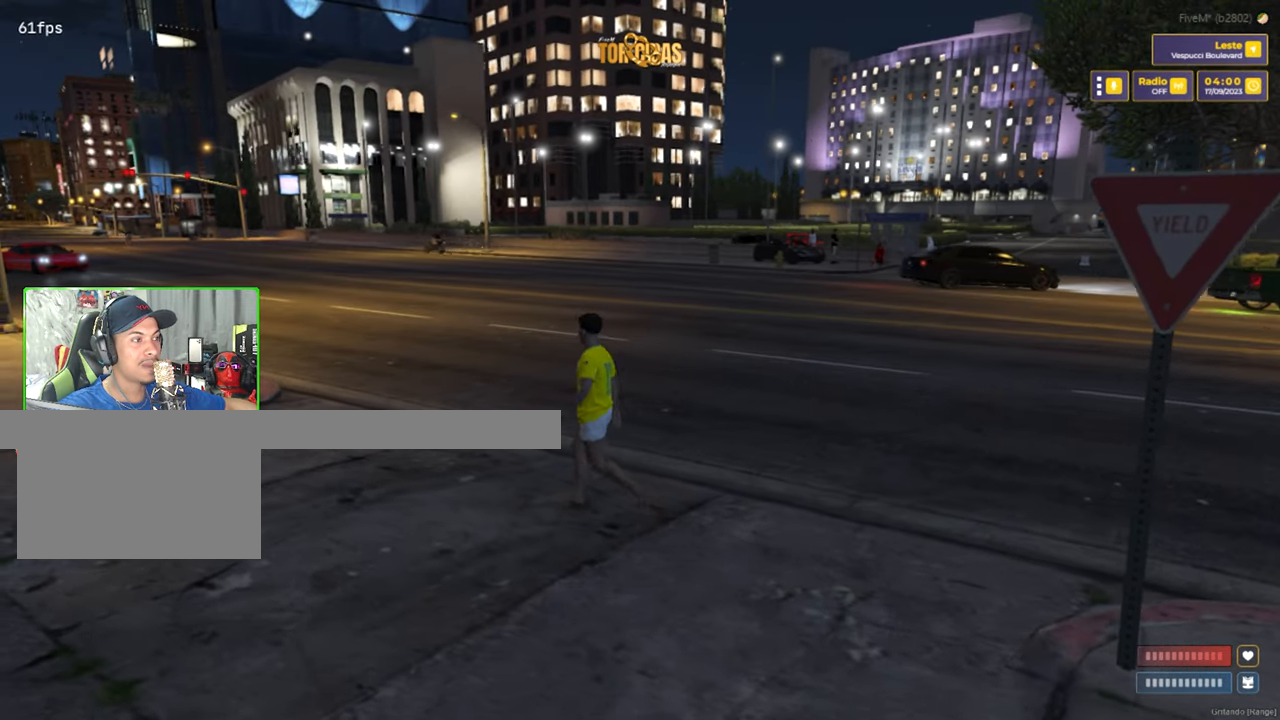
{"keys": ["a"], "mouse": [], "mouse_move": "left", "events": []}
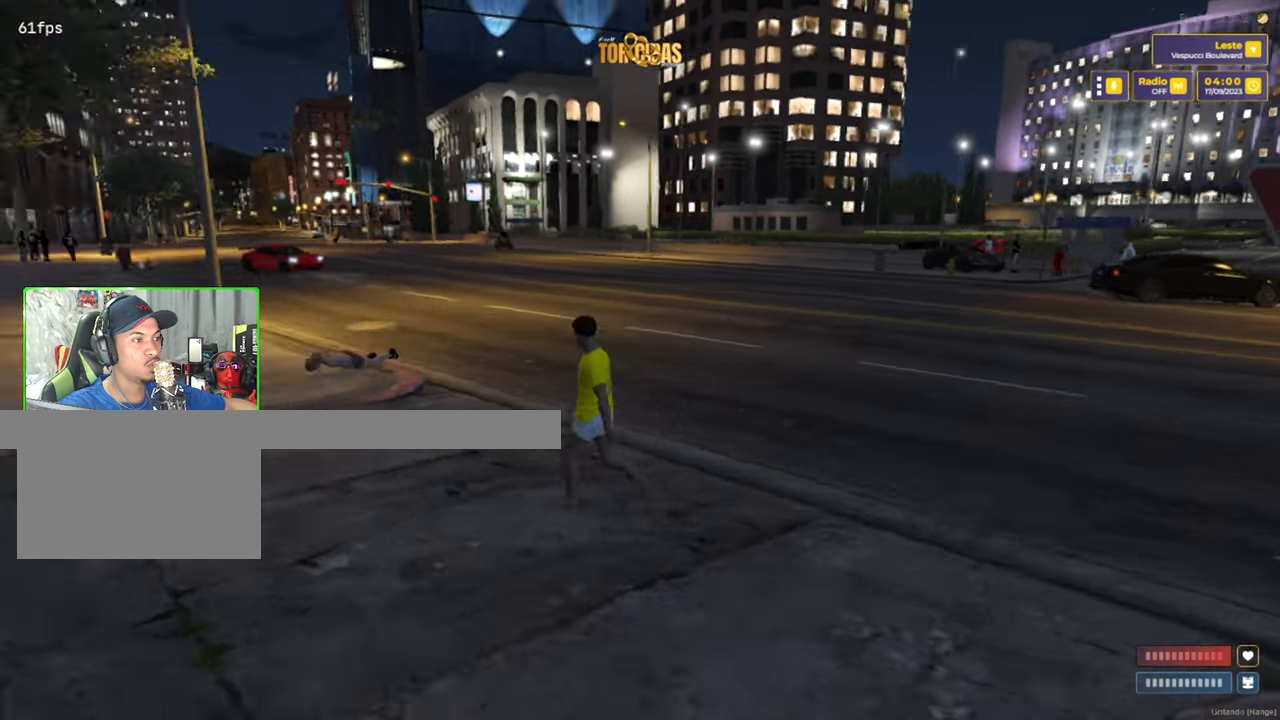
{"keys": ["w"], "mouse": [], "mouse_move": "still", "events": [[150, "w", "down"], [300, "a", "up"]]}
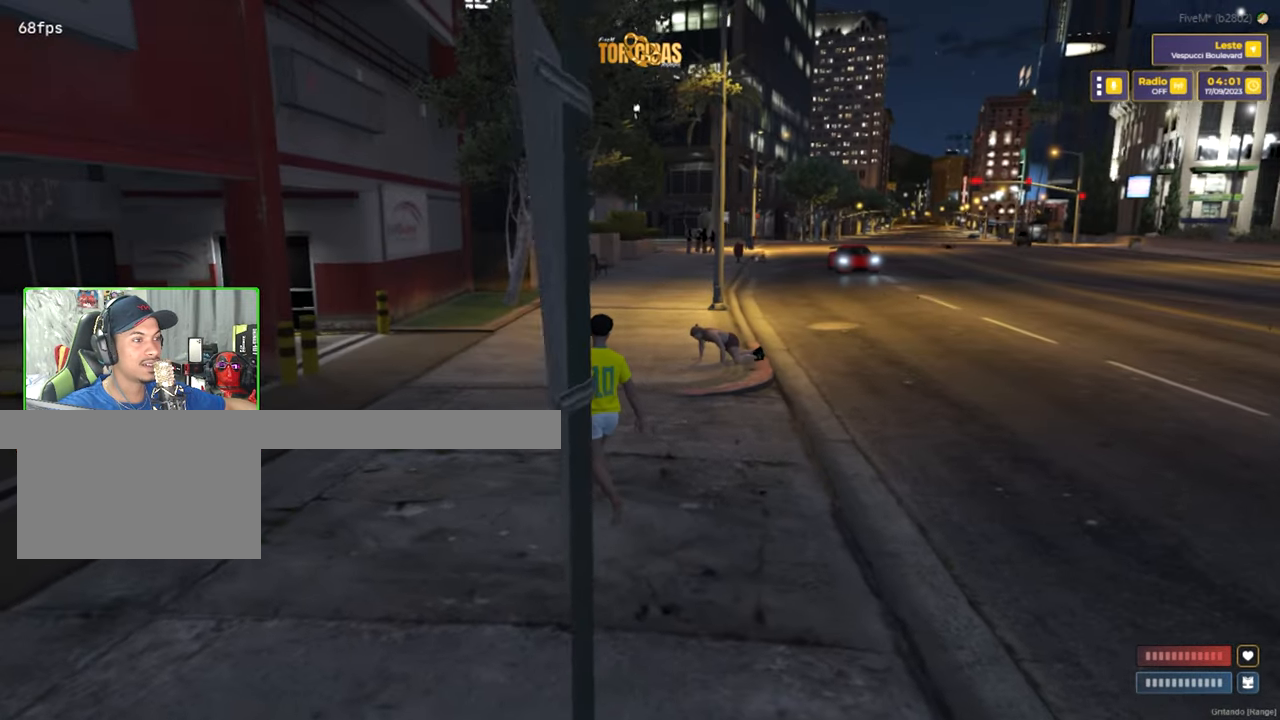
{"keys": ["w"], "mouse": [], "mouse_move": "still", "events": []}
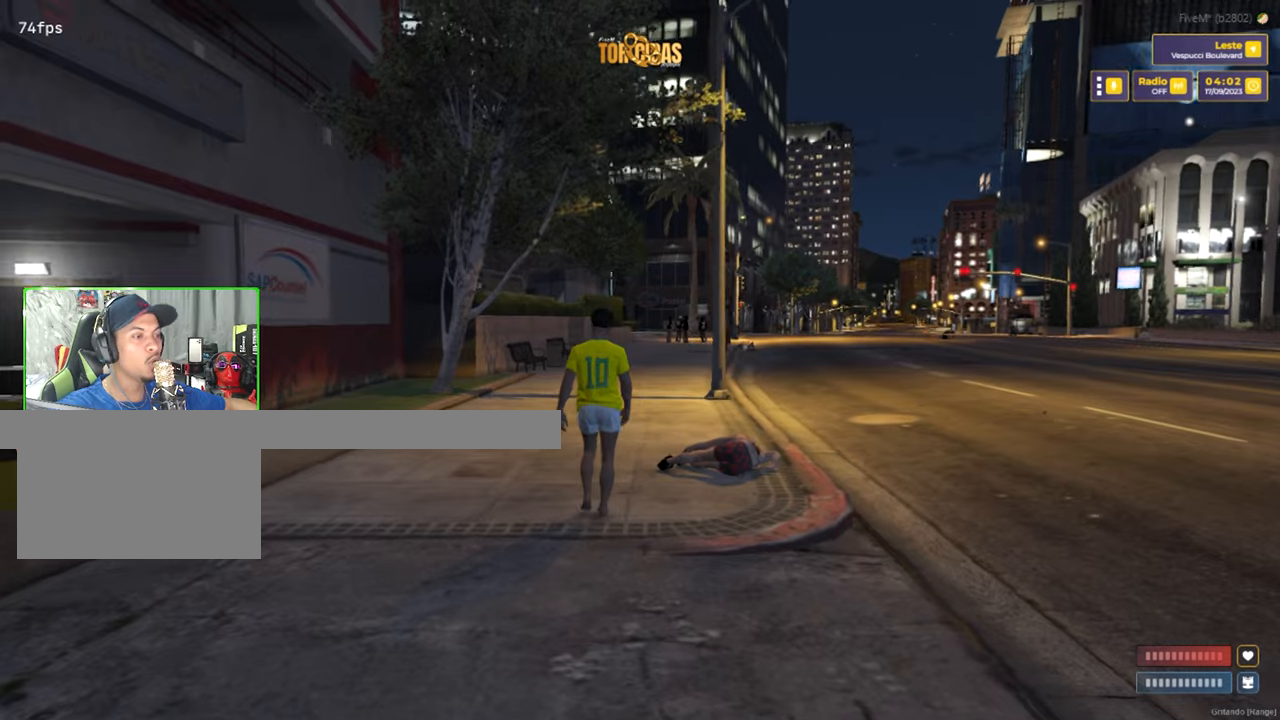
{"keys": ["w"], "mouse": [], "mouse_move": "still", "events": []}
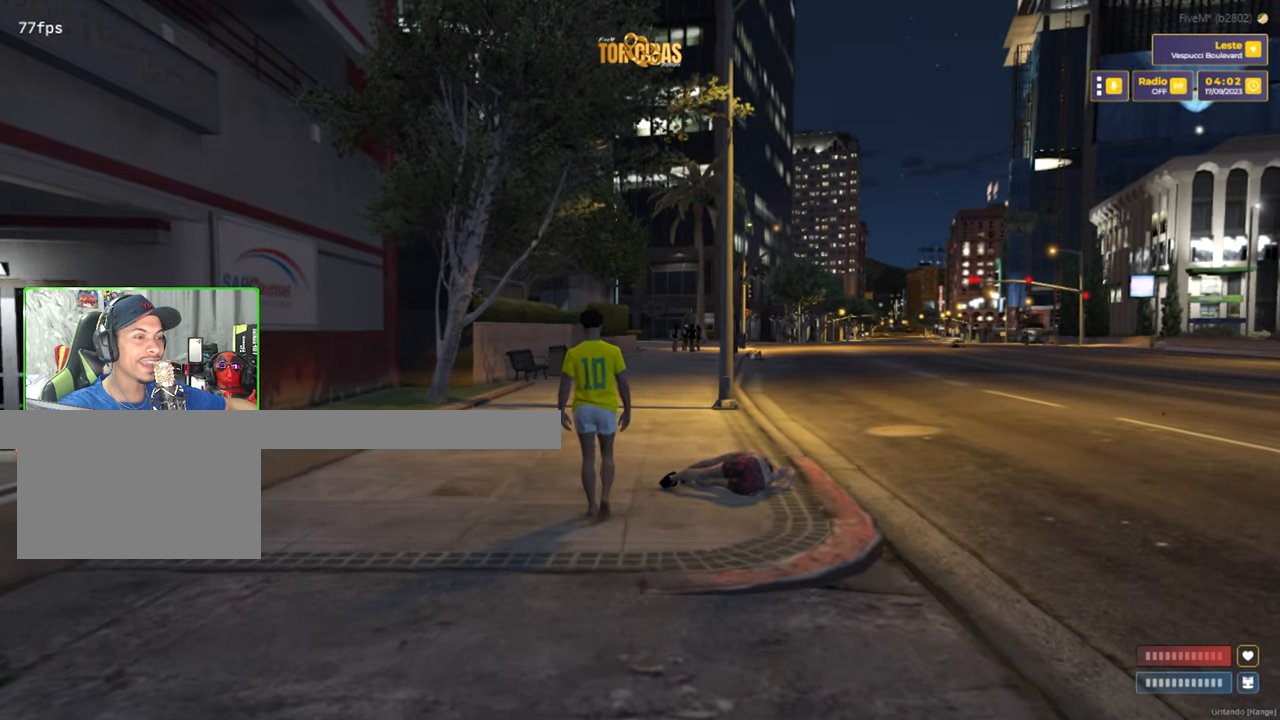
{"keys": ["a", "w"], "mouse": [], "mouse_move": "right", "events": [[400, "a", "down"]]}